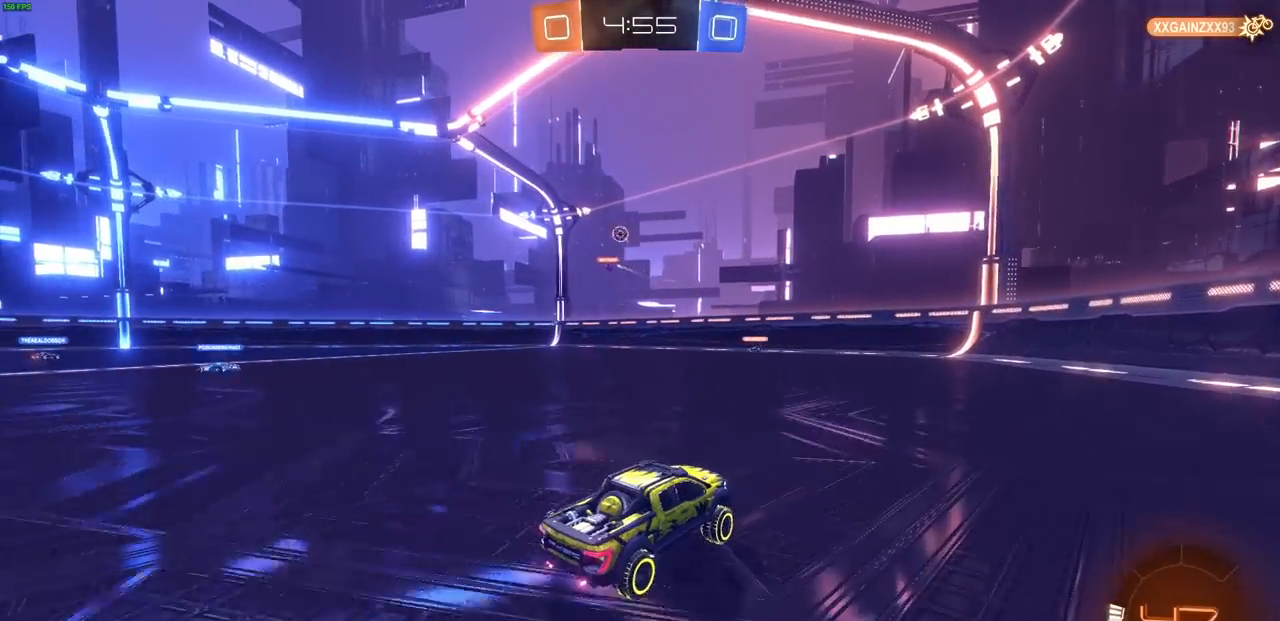
Gameplay with a controller (PlayStation layout); each line is a JSON object with the inputs held at the frame after it (dt_ms = milliseconds from this image to that frame). "events" lists button and stick changes between this image and that frame as [ms after this image, input, new state], when the widget could be followed in between.
{"dt_ms": 500, "buttons": ["R2"], "left_stick": "center", "right_stick": "center", "events": [[167, "left_stick", "right"], [500, "left_stick", "center"]]}
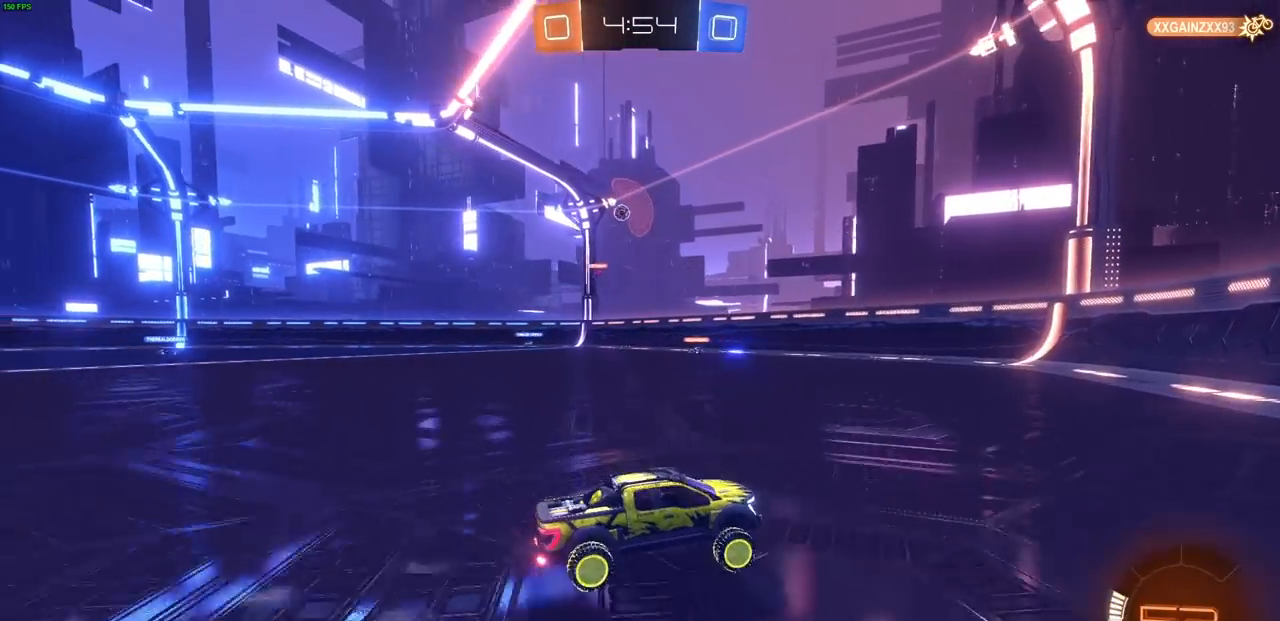
{"dt_ms": 500, "buttons": ["R2"], "left_stick": "left", "right_stick": "center", "events": [[250, "left_stick", "left"]]}
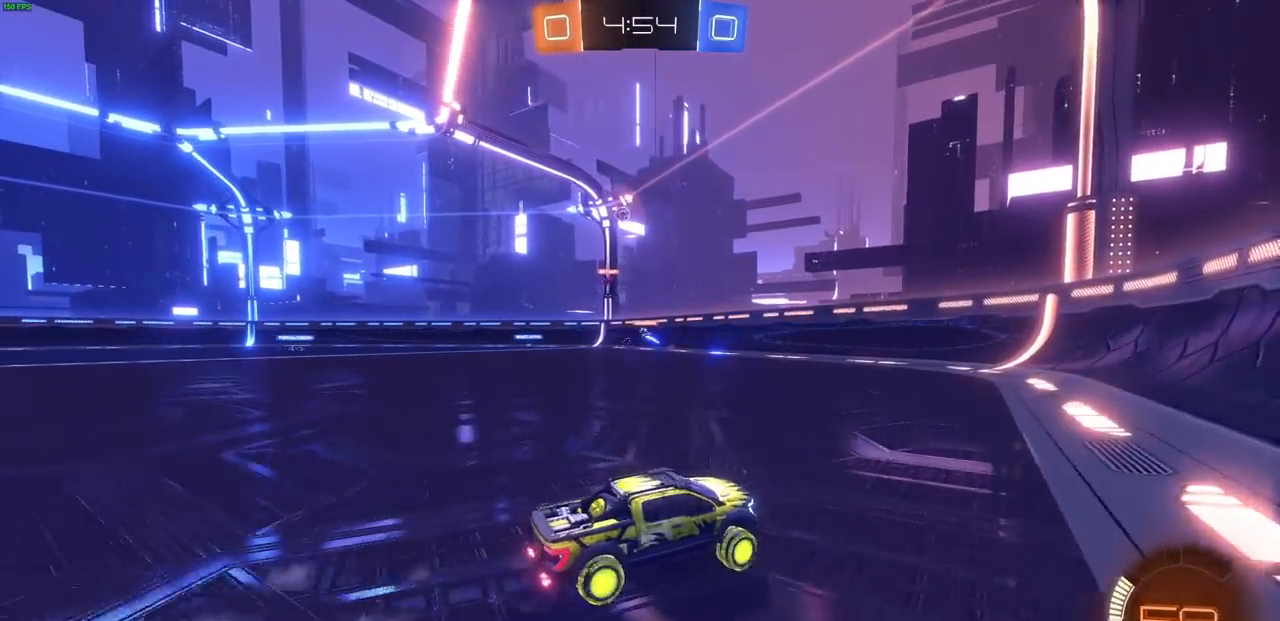
{"dt_ms": 500, "buttons": ["R2"], "left_stick": "up", "right_stick": "center", "events": [[233, "left_stick", "up-right"], [283, "left_stick", "right"], [450, "left_stick", "up"]]}
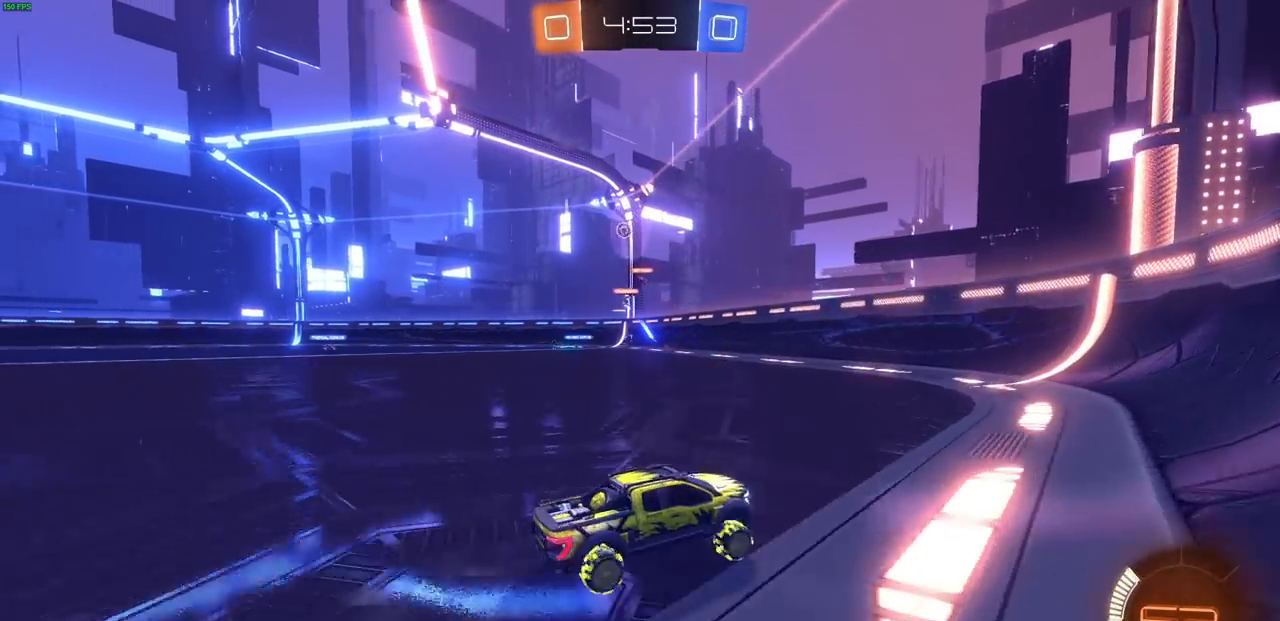
{"dt_ms": 500, "buttons": ["R2"], "left_stick": "up-left", "right_stick": "center", "events": [[17, "left_stick", "up-left"], [150, "L1", "down"], [283, "L1", "up"]]}
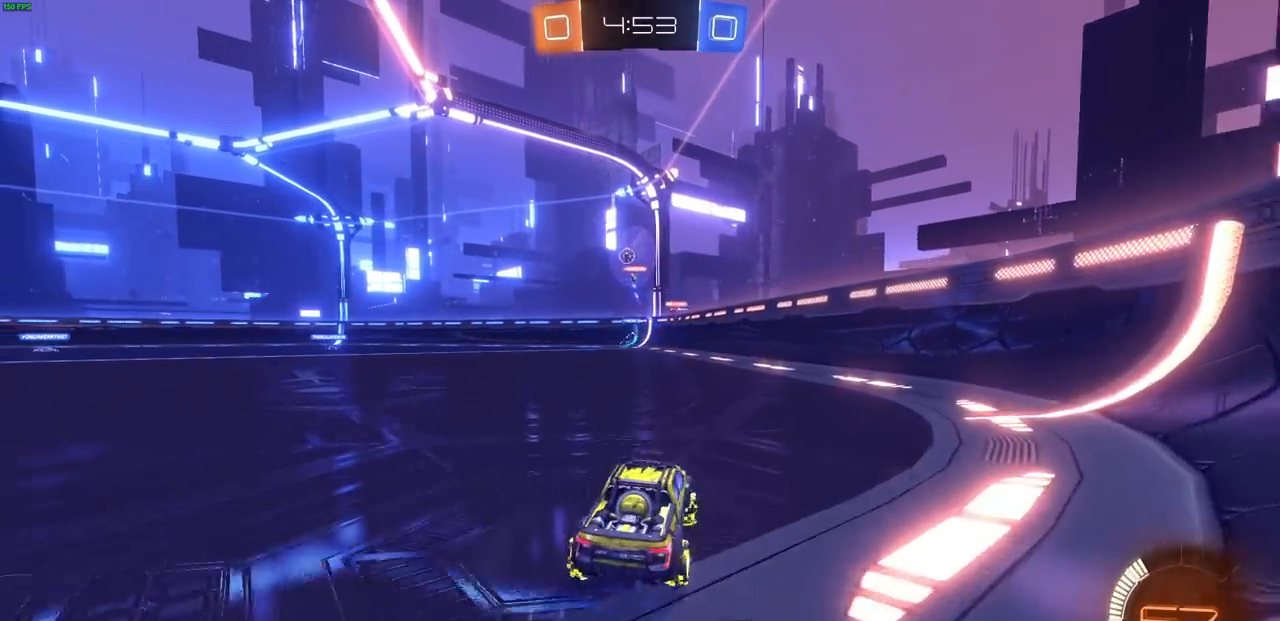
{"dt_ms": 1000, "buttons": ["R2"], "left_stick": "right", "right_stick": "center"}
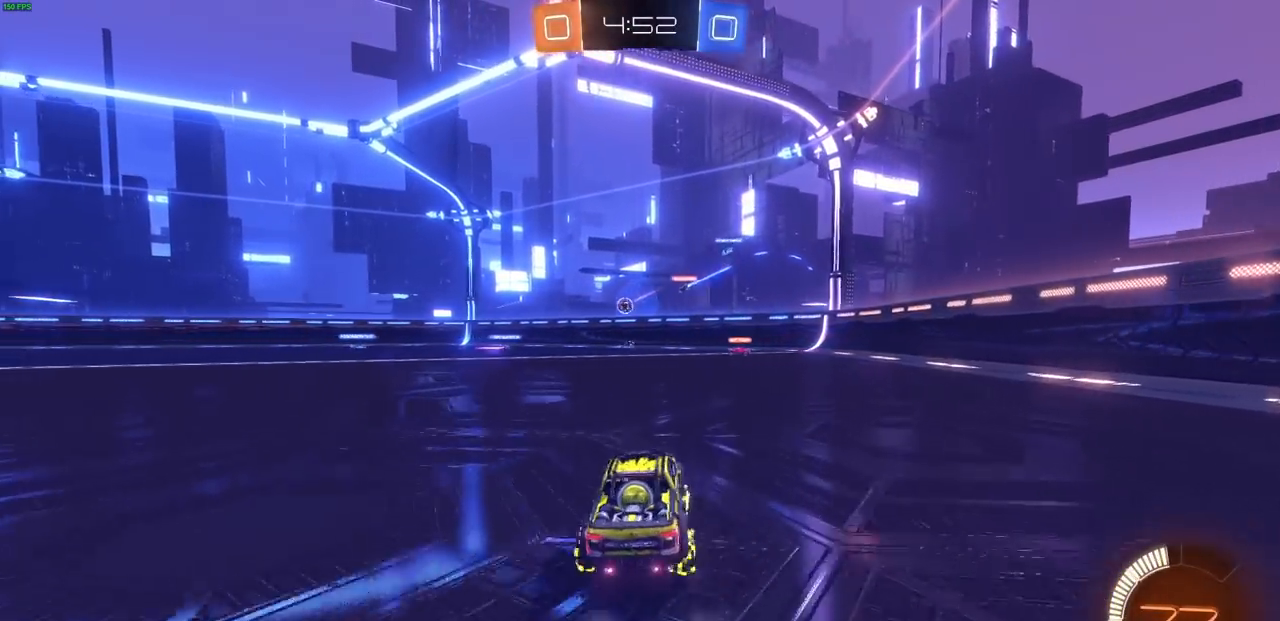
{"dt_ms": 500, "buttons": ["L1", "R2"], "left_stick": "up-left", "right_stick": "center", "events": [[317, "R1", "down"], [350, "left_stick", "up-left"], [367, "R1", "up"], [483, "L1", "down"]]}
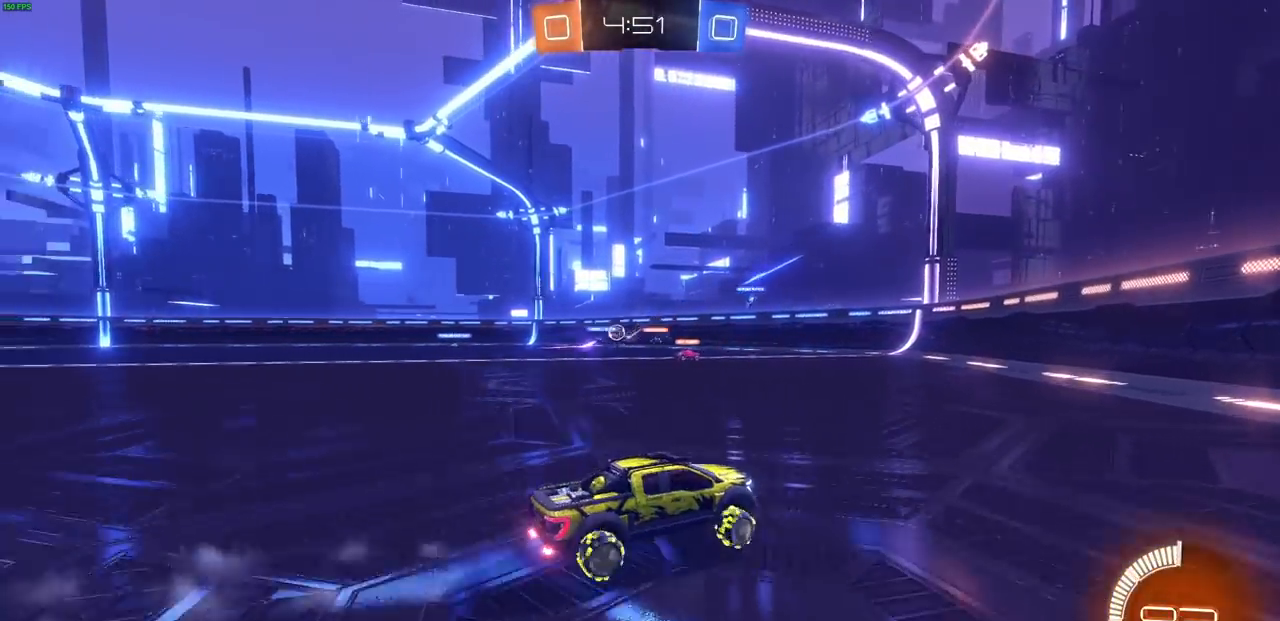
{"dt_ms": 500, "buttons": ["R2"], "left_stick": "left", "right_stick": "center", "events": [[83, "L1", "up"], [283, "left_stick", "center"], [367, "left_stick", "left"]]}
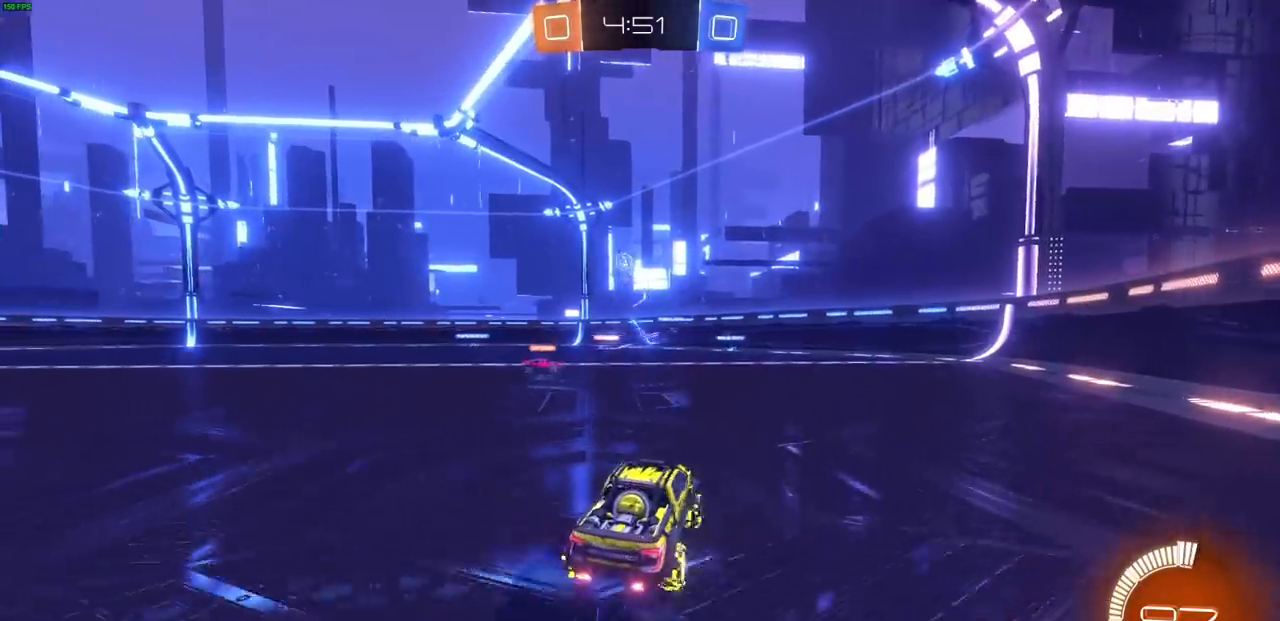
{"dt_ms": 500, "buttons": ["R2"], "left_stick": "right", "right_stick": "center", "events": [[450, "left_stick", "center"], [500, "left_stick", "right"]]}
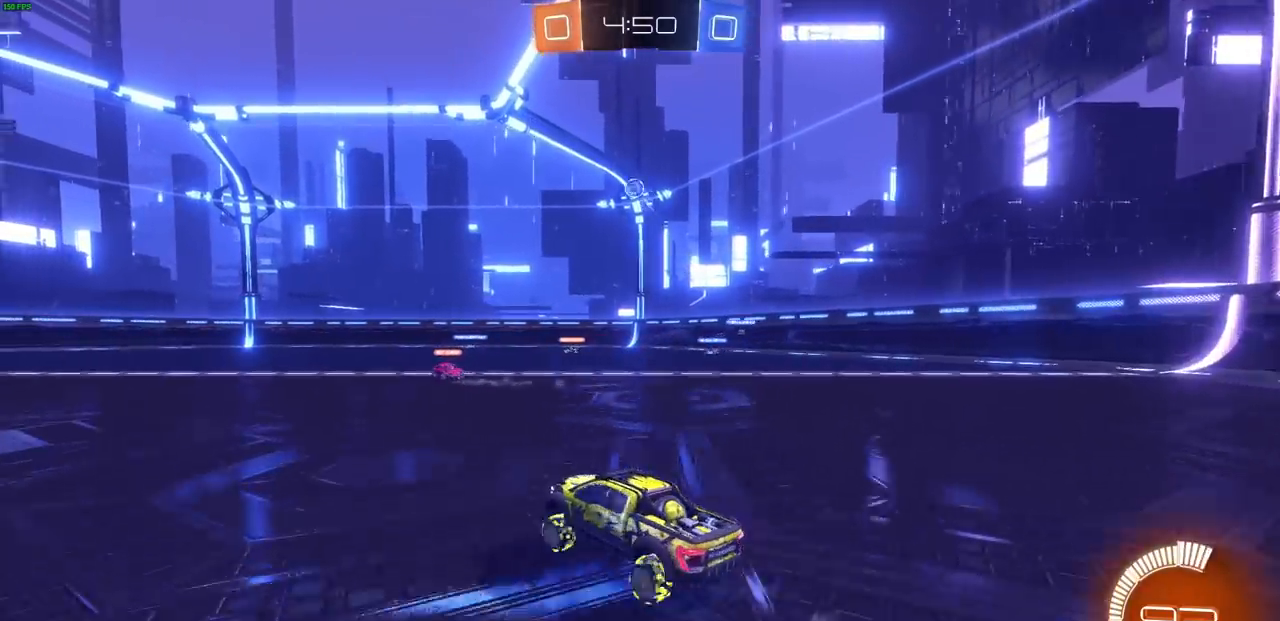
{"dt_ms": 500, "buttons": ["R2"], "left_stick": "right", "right_stick": "center", "events": [[100, "R1", "down"], [167, "L1", "down"], [167, "R1", "up"], [317, "L1", "up"]]}
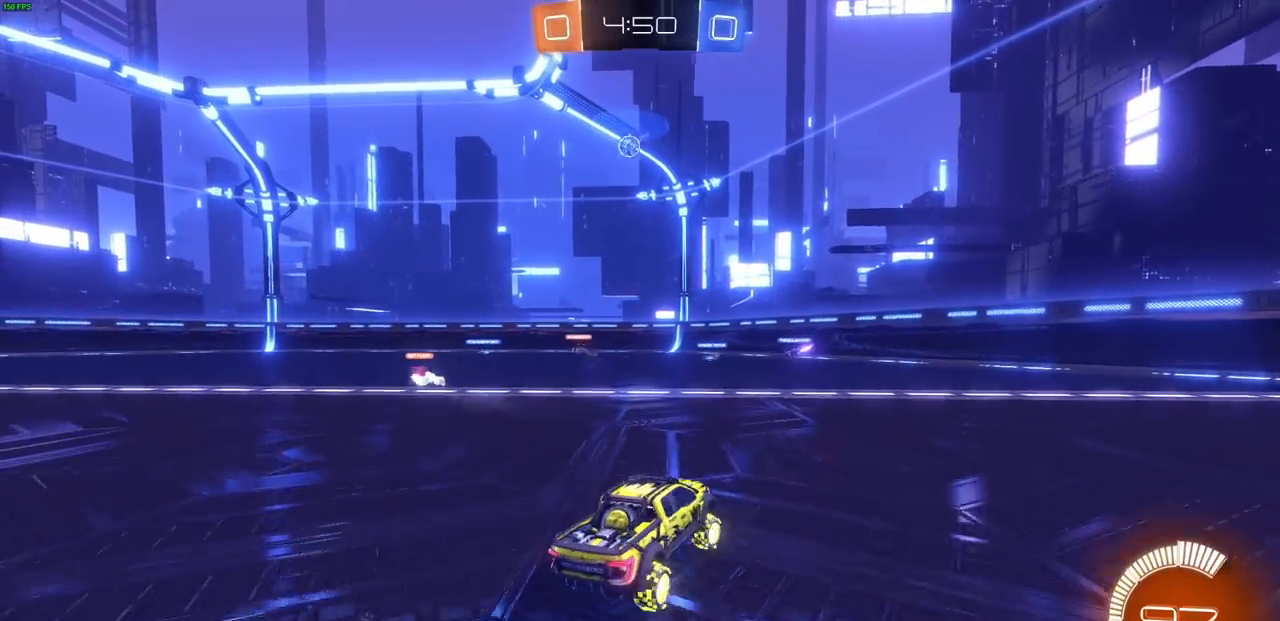
{"dt_ms": 500, "buttons": ["L1", "R2"], "left_stick": "right", "right_stick": "center", "events": [[217, "L1", "down"], [350, "L1", "up"], [417, "L1", "down"]]}
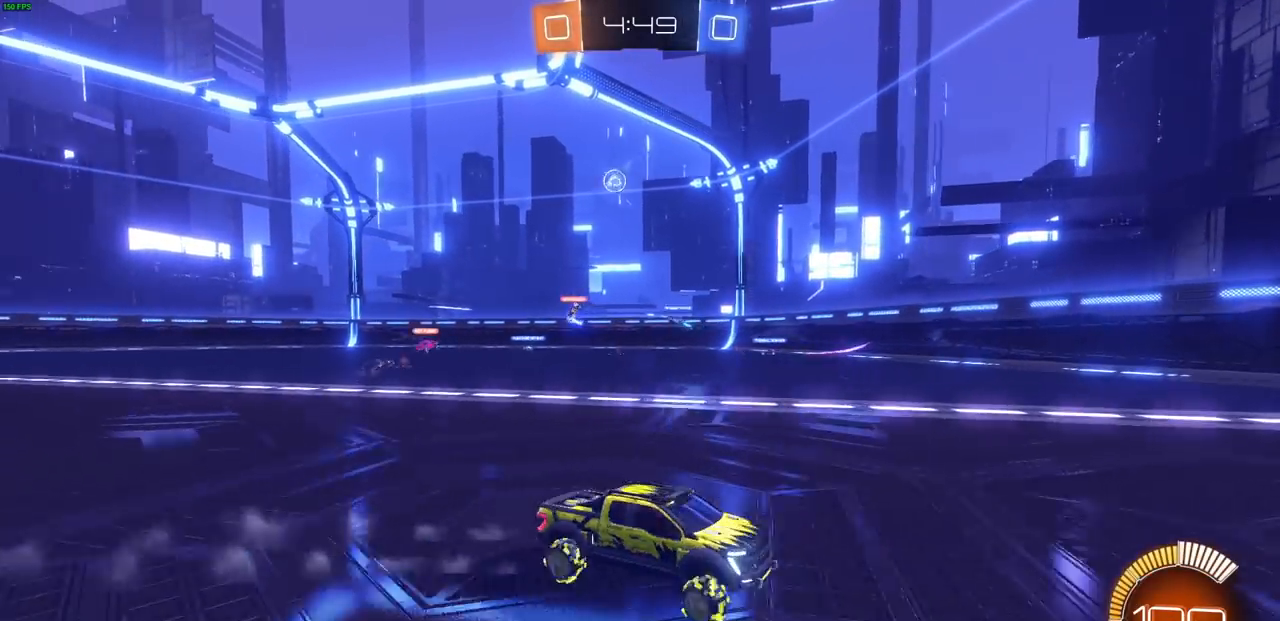
{"dt_ms": 500, "buttons": ["L1", "R2"], "left_stick": "right", "right_stick": "center", "events": [[83, "L1", "up"], [483, "L1", "down"]]}
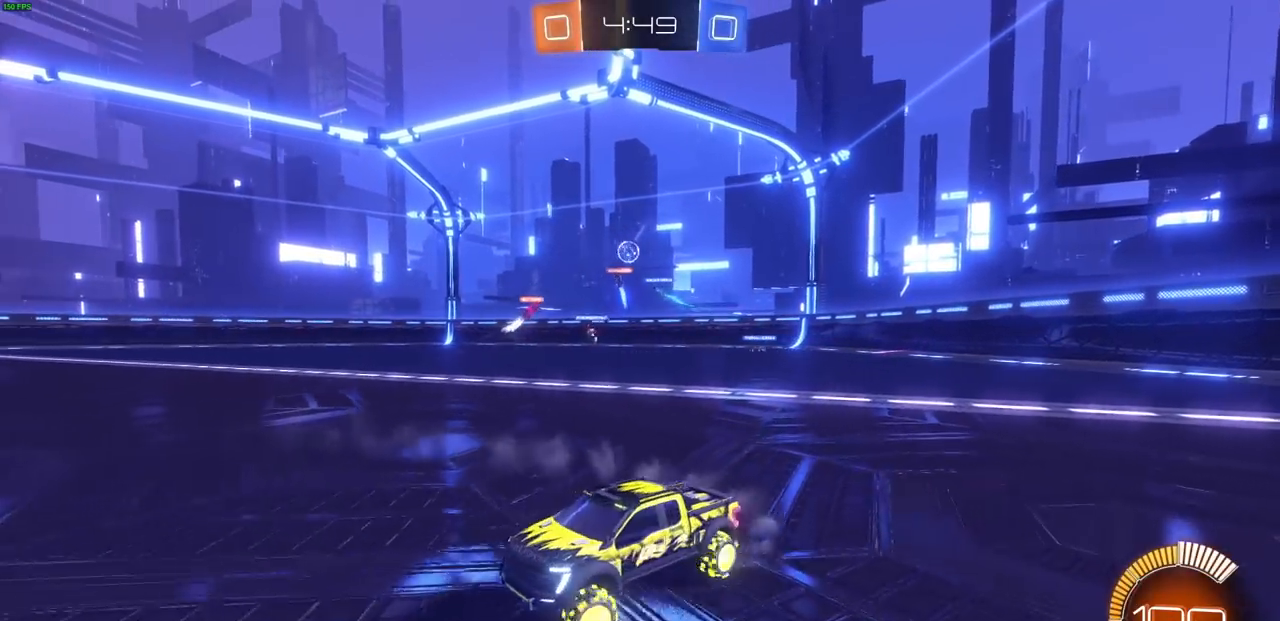
{"dt_ms": 500, "buttons": ["L1", "R1", "R2"], "left_stick": "right", "right_stick": "center"}
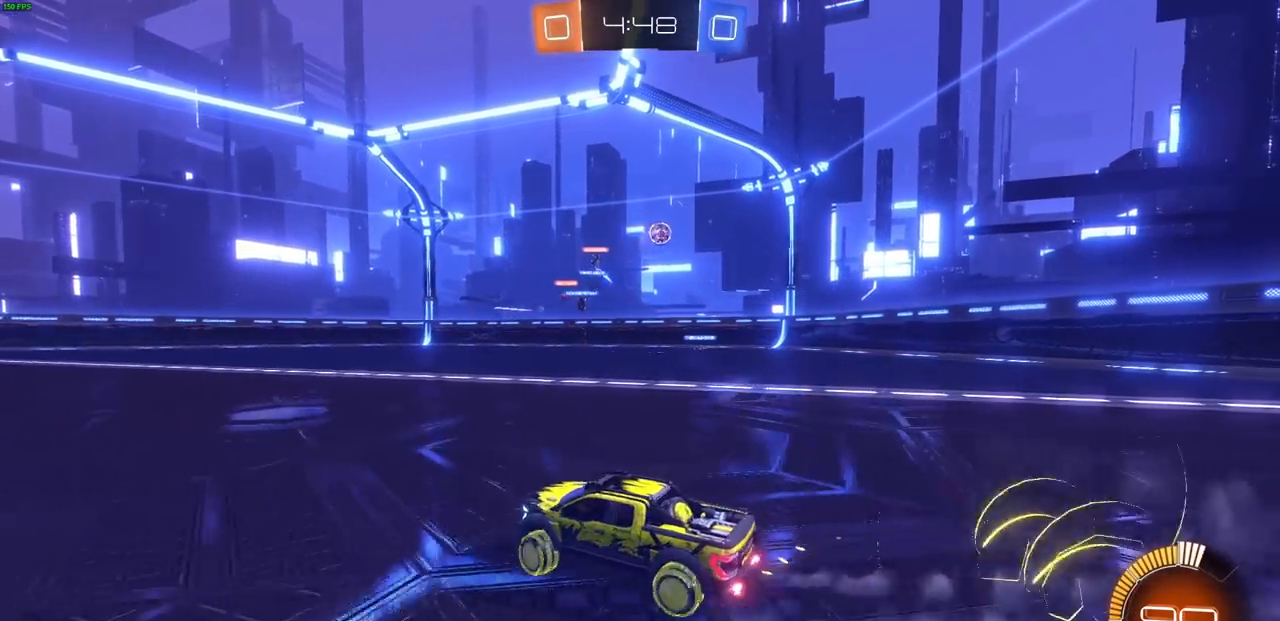
{"dt_ms": 500, "buttons": ["CIRCLE", "R2"], "left_stick": "right", "right_stick": "center", "events": [[50, "R1", "up"], [83, "L1", "up"], [150, "CIRCLE", "down"], [183, "R1", "down"], [233, "R1", "up"]]}
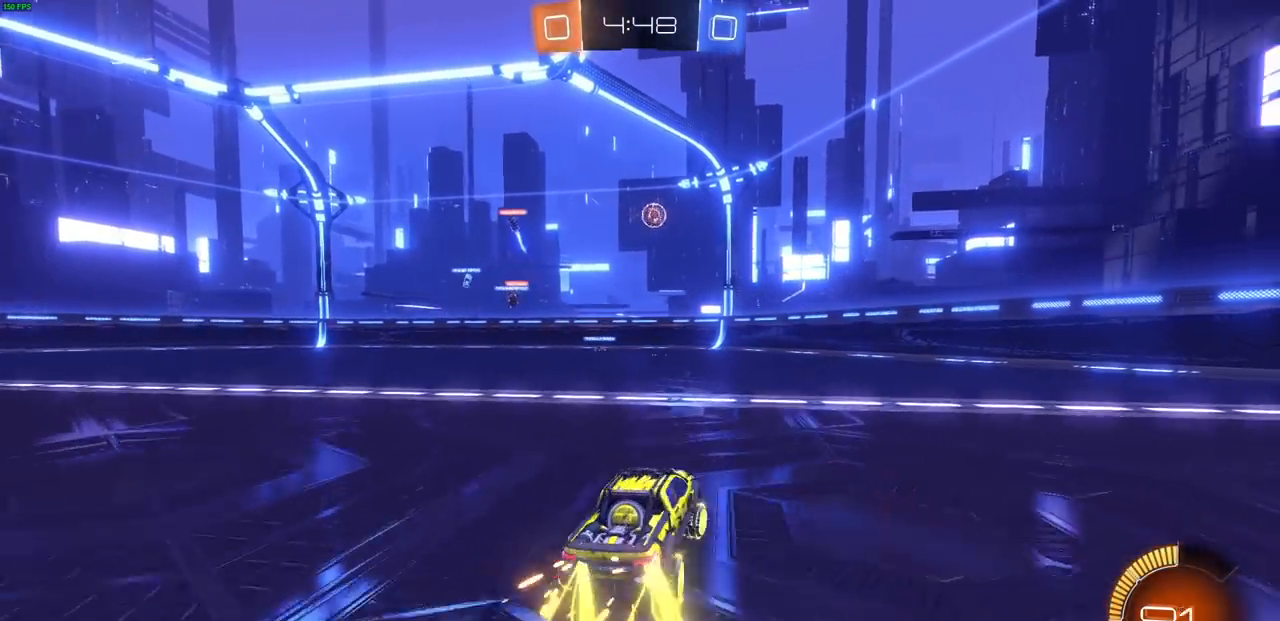
{"dt_ms": 500, "buttons": ["CIRCLE", "R1", "R2"], "left_stick": "center", "right_stick": "center"}
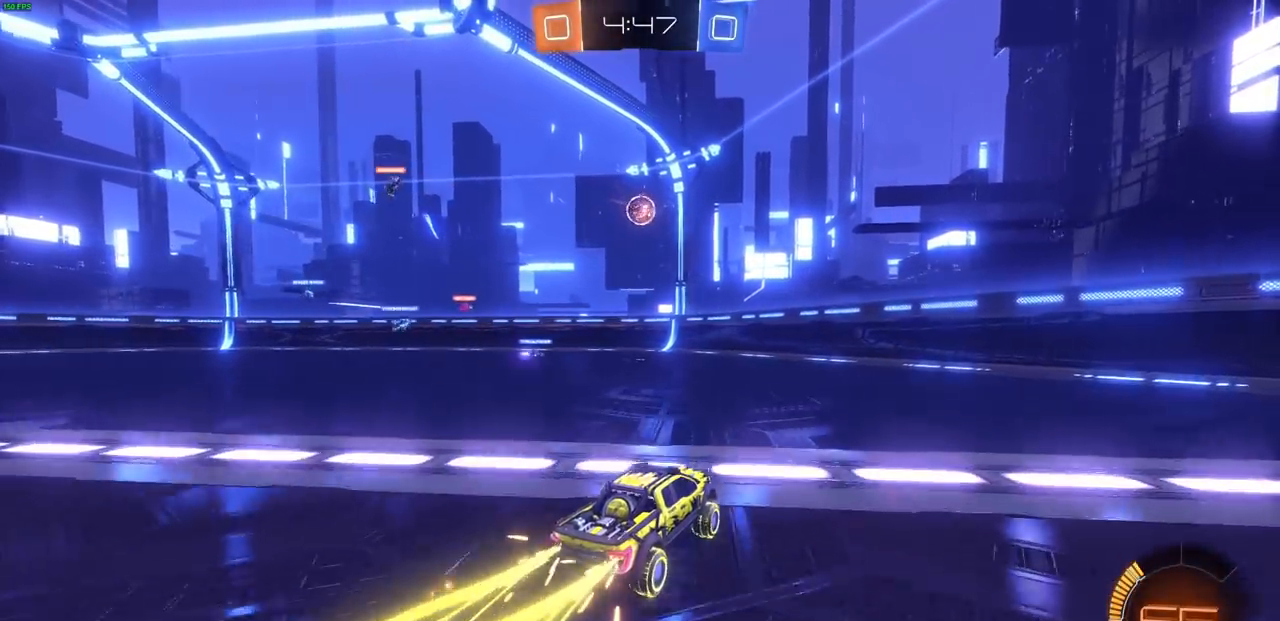
{"dt_ms": 500, "buttons": ["CROSS", "CIRCLE", "R2"], "left_stick": "center", "right_stick": "center", "events": [[67, "R1", "up"], [250, "left_stick", "left"], [350, "left_stick", "down"], [400, "CROSS", "down"], [500, "left_stick", "center"]]}
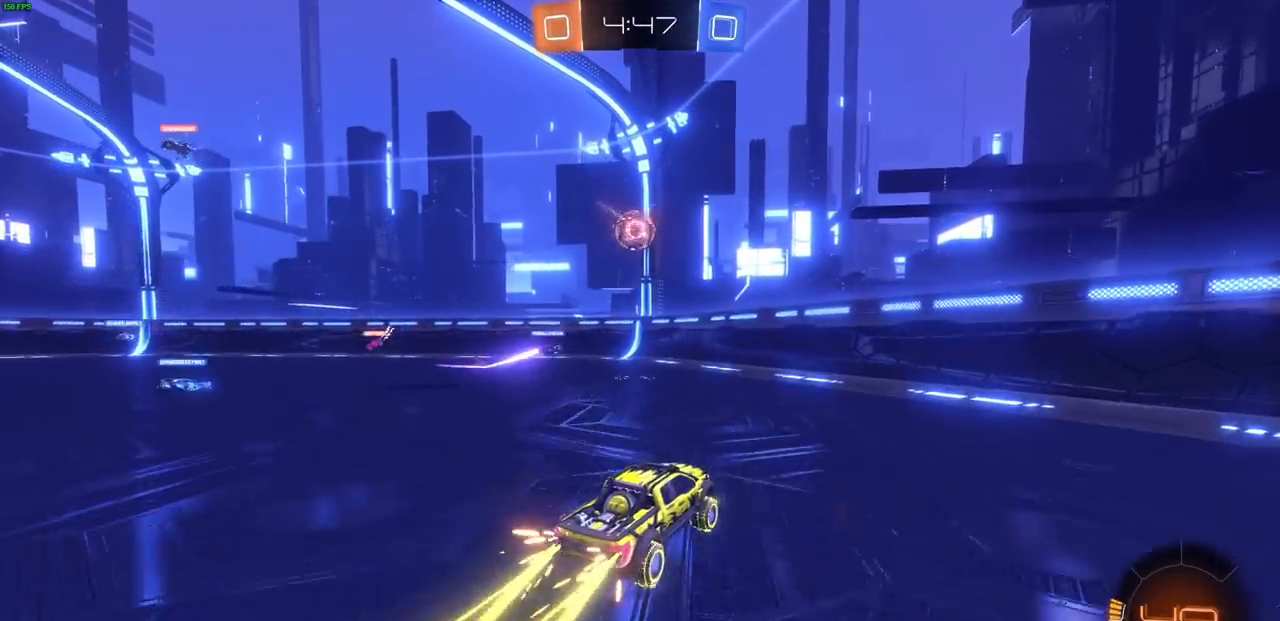
{"dt_ms": 500, "buttons": ["CROSS", "CIRCLE", "R2"], "left_stick": "center", "right_stick": "center", "events": []}
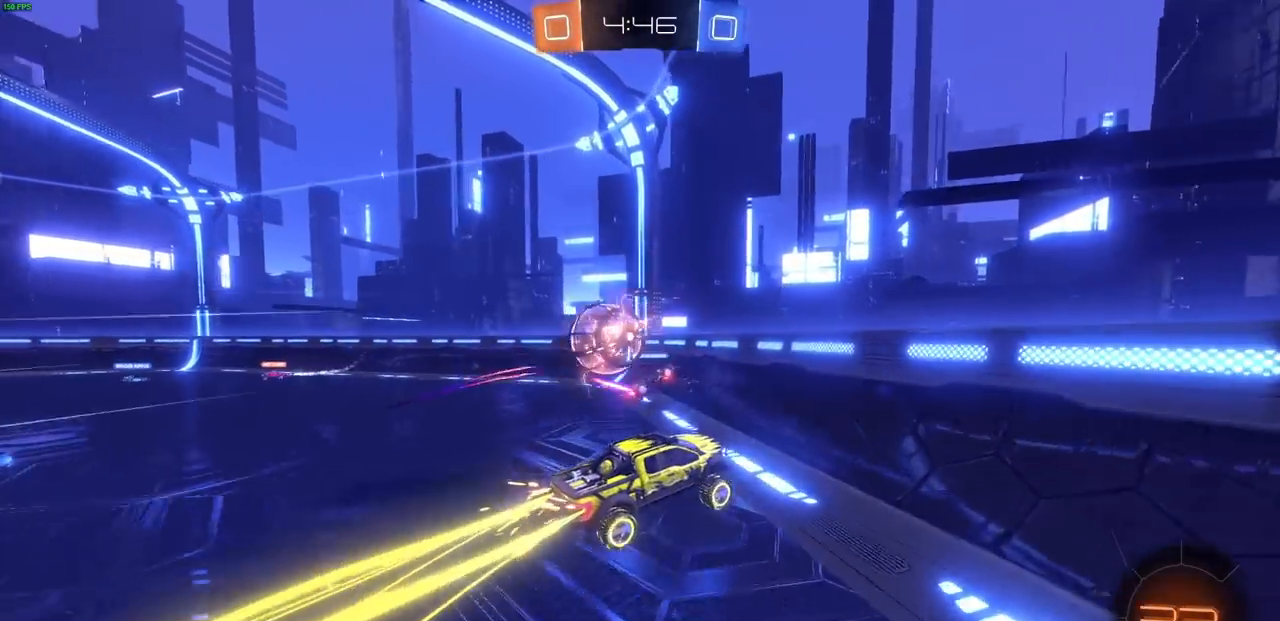
{"dt_ms": 500, "buttons": ["L1", "R2"], "left_stick": "right", "right_stick": "center", "events": [[133, "CROSS", "up"], [150, "CIRCLE", "up"], [300, "R1", "down"], [317, "left_stick", "right"], [400, "L1", "down"], [417, "R1", "up"]]}
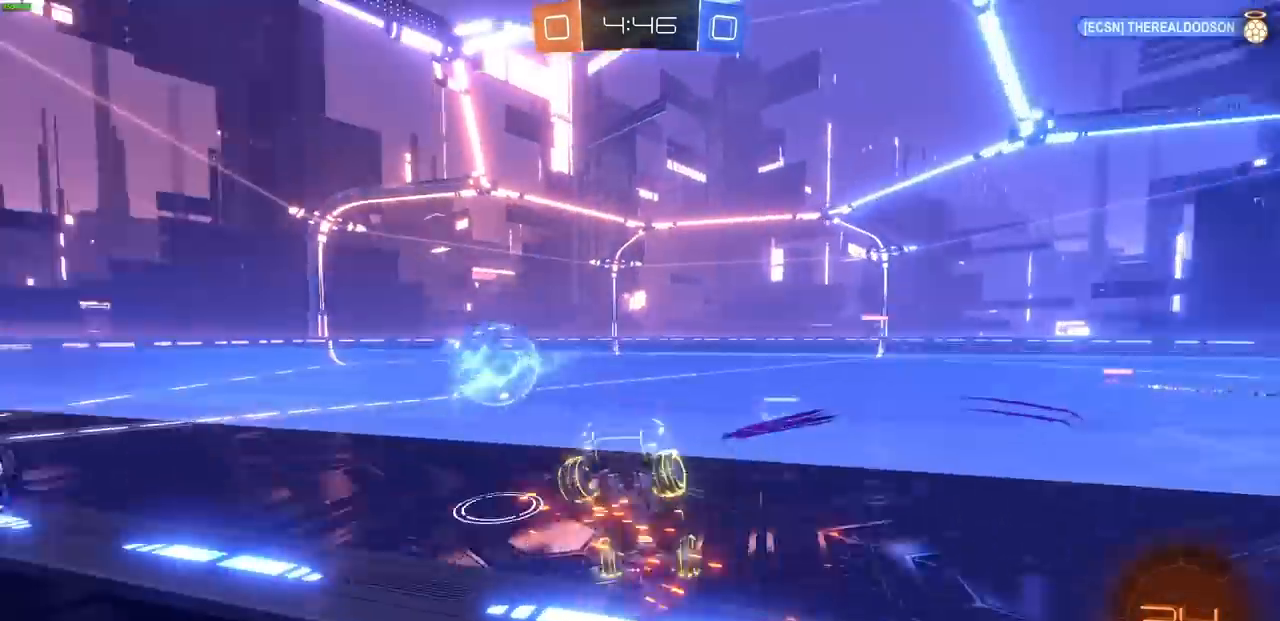
{"dt_ms": 500, "buttons": ["R2"], "left_stick": "right", "right_stick": "center", "events": [[17, "L1", "up"], [83, "R1", "down"], [150, "L1", "down"], [233, "L1", "up"], [267, "R1", "up"]]}
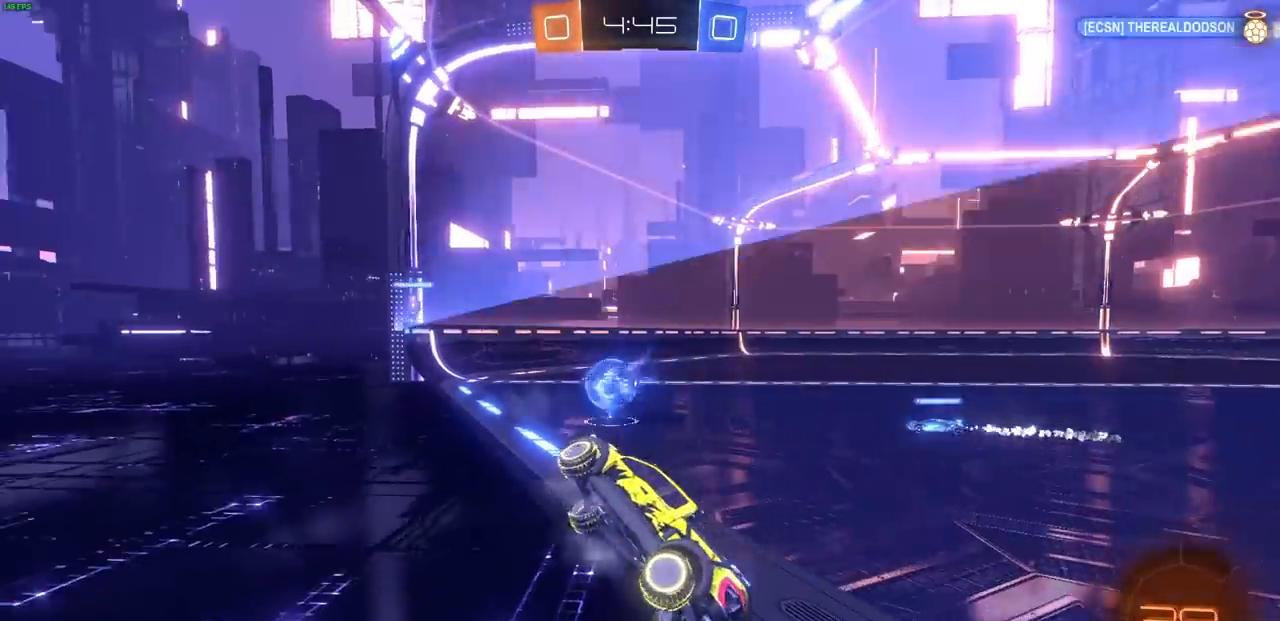
{"dt_ms": 500, "buttons": ["CIRCLE", "R2"], "left_stick": "right", "right_stick": "center", "events": [[267, "CIRCLE", "down"]]}
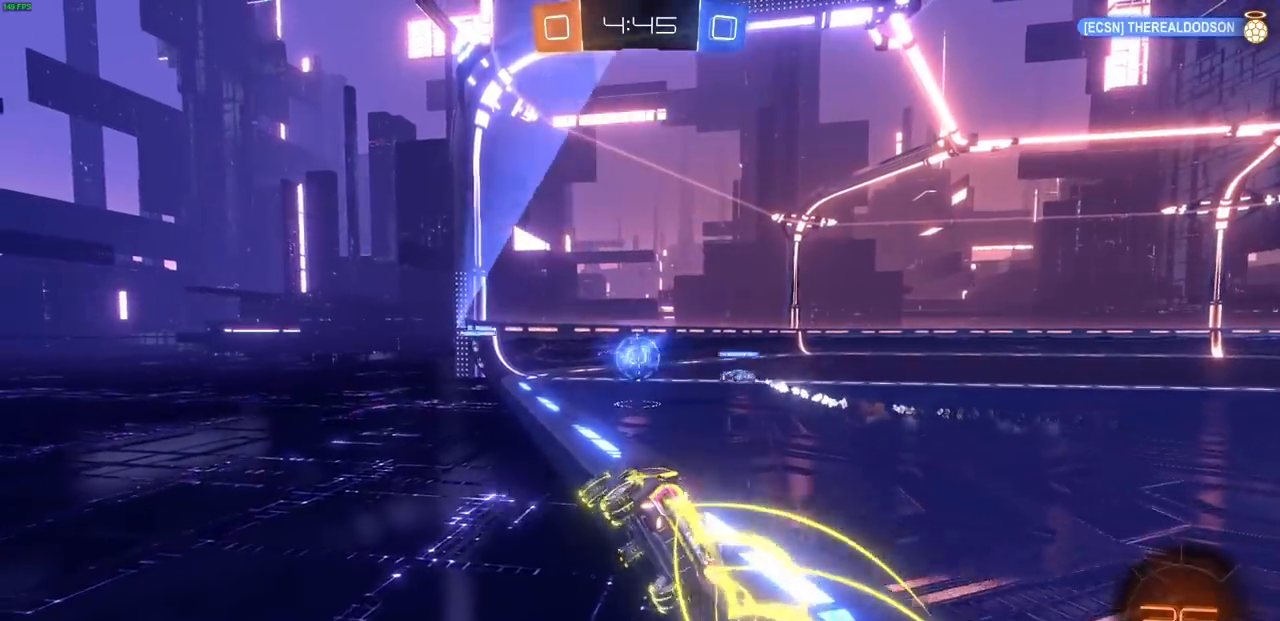
{"dt_ms": 500, "buttons": ["CIRCLE", "R1", "R2"], "left_stick": "center", "right_stick": "center", "events": [[167, "left_stick", "center"], [350, "R1", "down"]]}
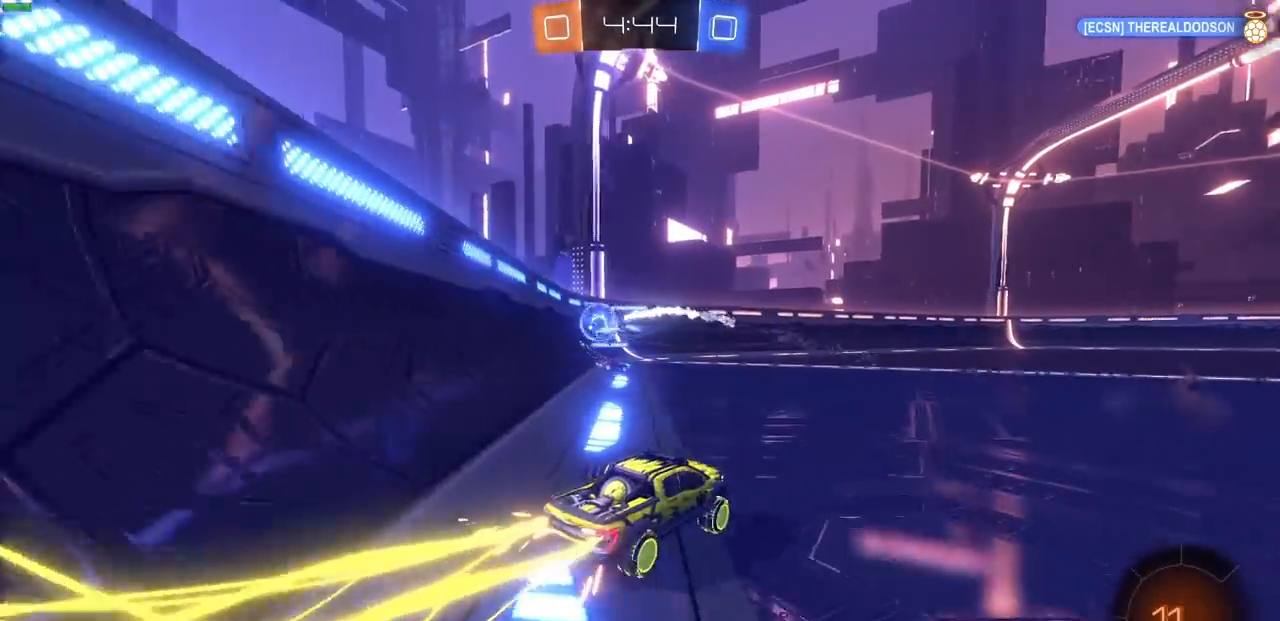
{"dt_ms": 500, "buttons": ["R2"], "left_stick": "up-right", "right_stick": "center"}
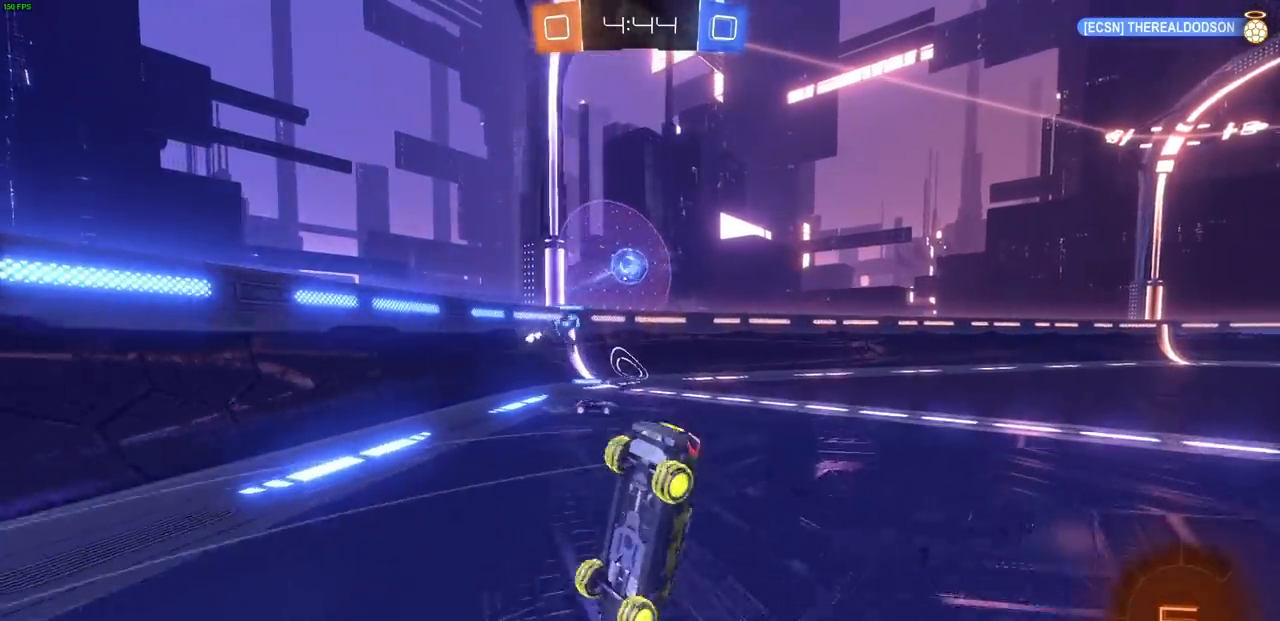
{"dt_ms": 500, "buttons": ["R2"], "left_stick": "center", "right_stick": "center"}
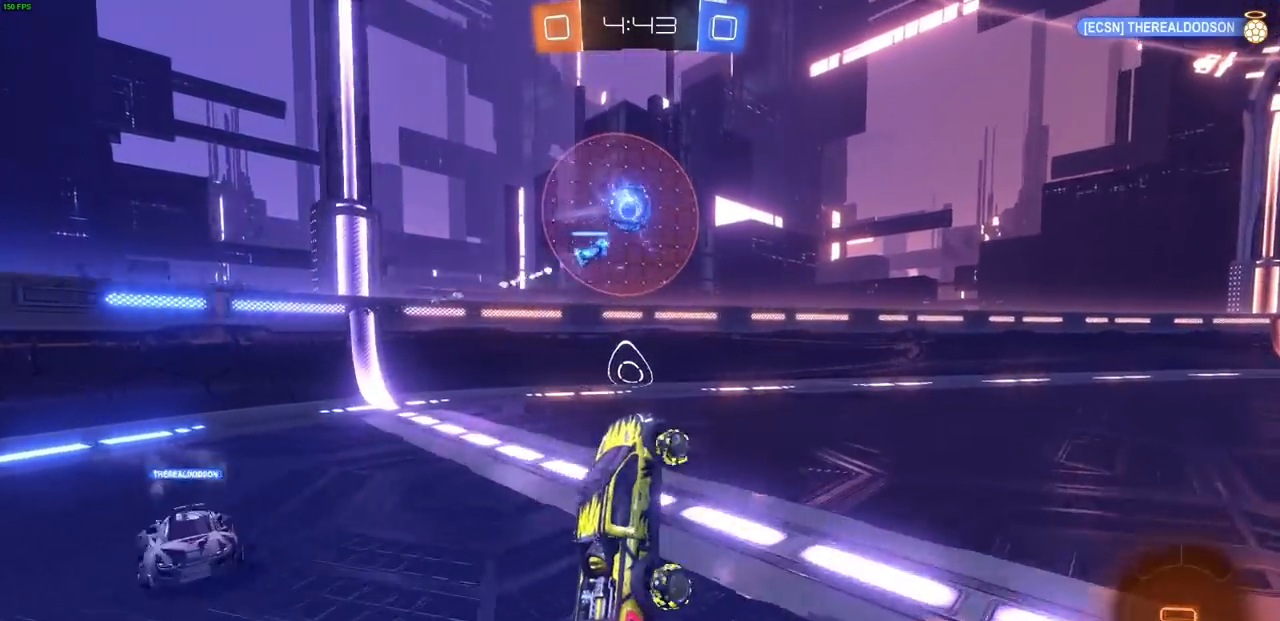
{"dt_ms": 500, "buttons": ["R2"], "left_stick": "center", "right_stick": "center", "events": [[67, "left_stick", "right"], [233, "R1", "down"], [233, "left_stick", "center"], [317, "R1", "up"], [367, "left_stick", "right"], [500, "left_stick", "center"]]}
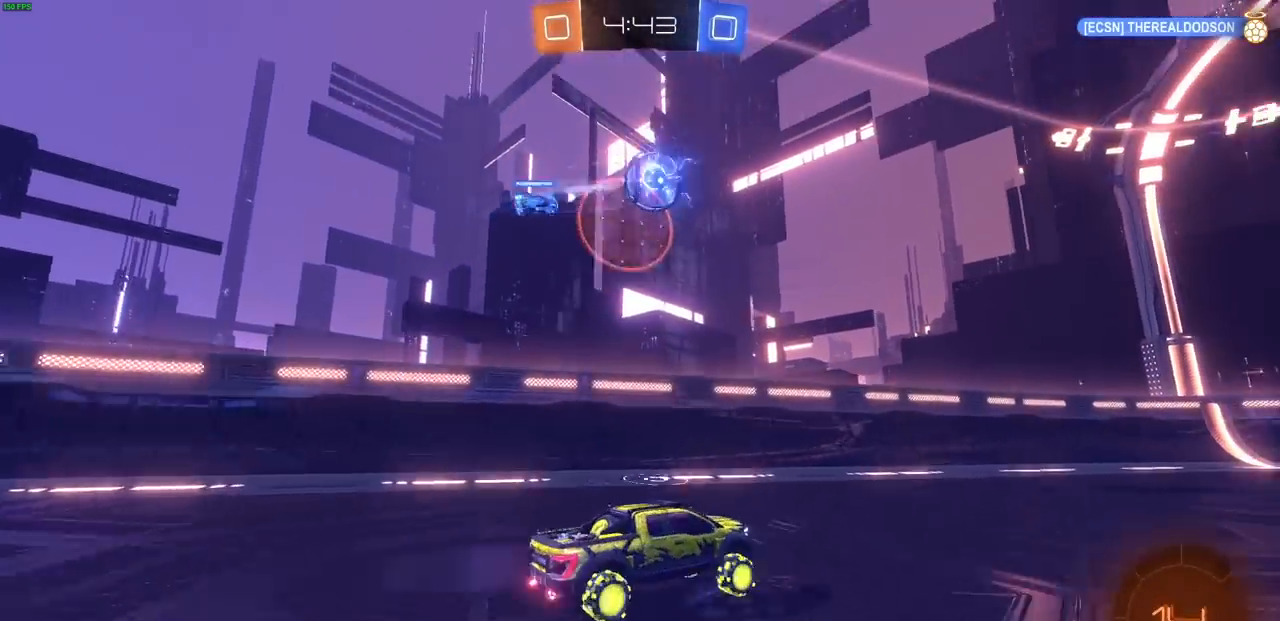
{"dt_ms": 500, "buttons": ["R2"], "left_stick": "down-left", "right_stick": "center", "events": [[67, "R1", "down"], [150, "R1", "up"], [250, "R1", "down"], [250, "left_stick", "right"], [333, "R1", "up"], [383, "left_stick", "center"], [433, "left_stick", "down-left"]]}
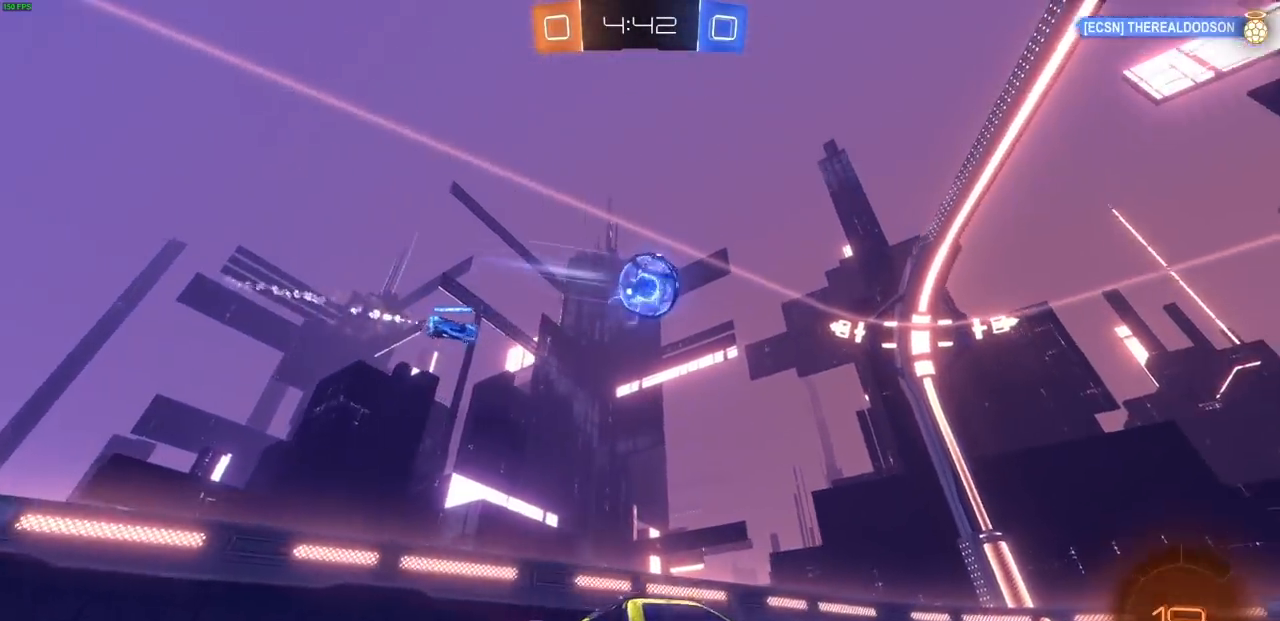
{"dt_ms": 500, "buttons": ["R2"], "left_stick": "center", "right_stick": "center", "events": [[17, "CIRCLE", "down"], [17, "CROSS", "down"], [333, "left_stick", "right"], [350, "CIRCLE", "up"], [350, "CROSS", "up"], [483, "left_stick", "center"]]}
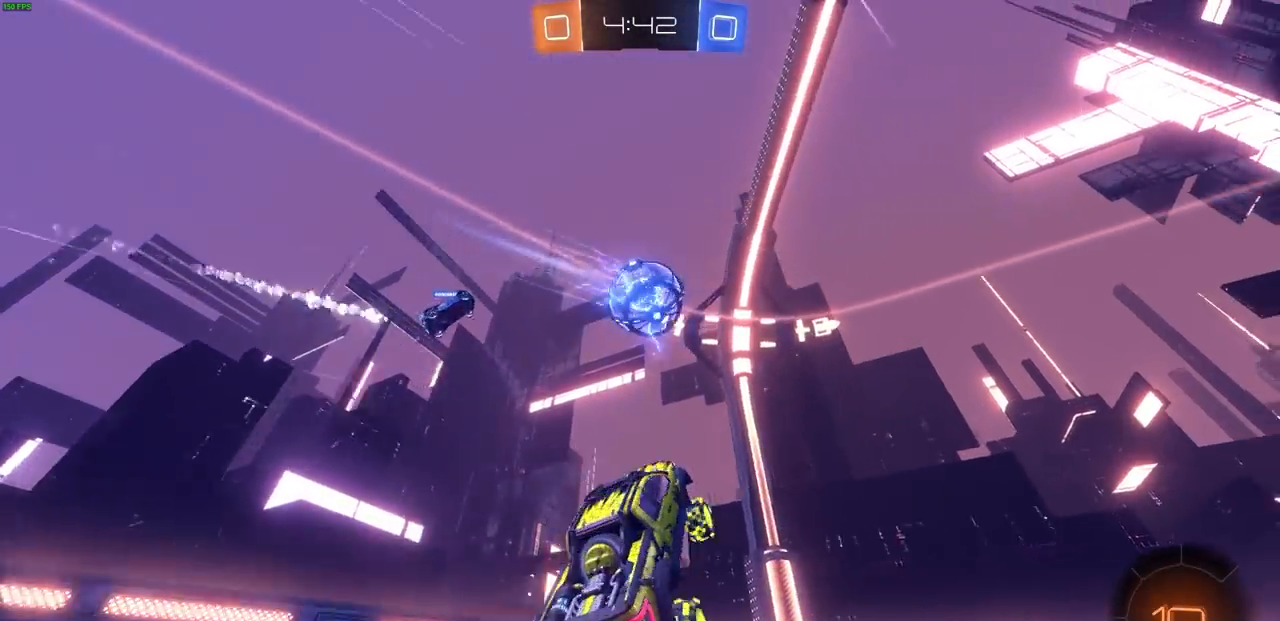
{"dt_ms": 1000, "buttons": ["R2"], "left_stick": "up-right", "right_stick": "center"}
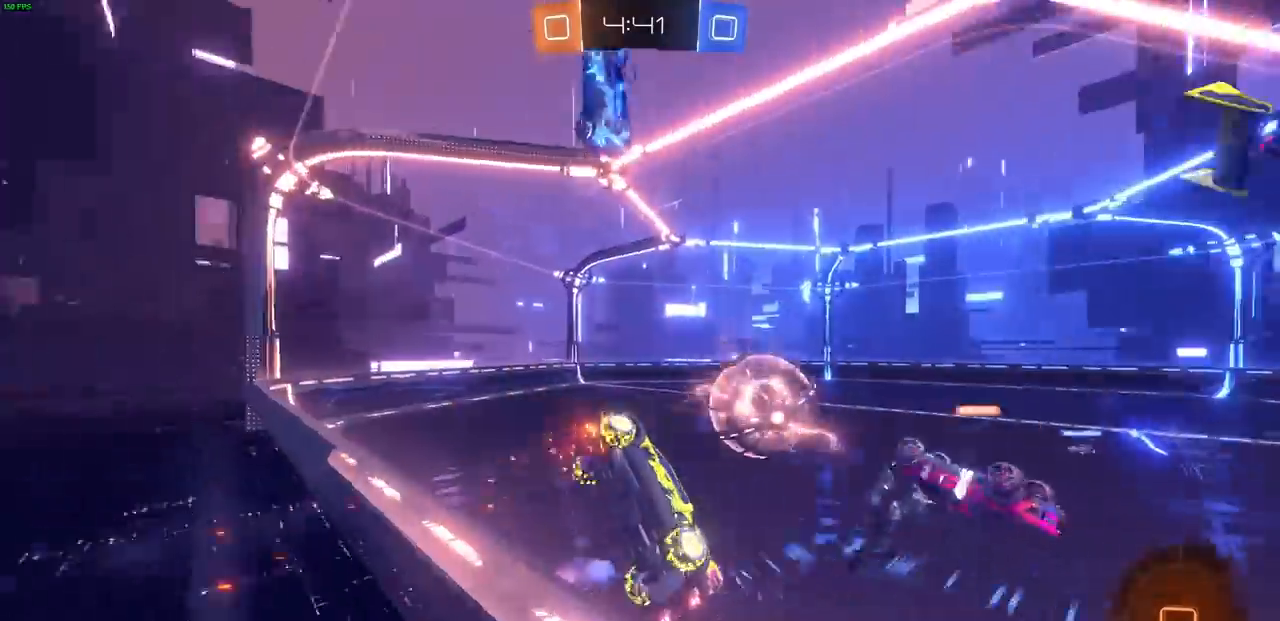
{"dt_ms": 500, "buttons": ["R1", "R2"], "left_stick": "up-right", "right_stick": "center", "events": [[467, "R1", "down"]]}
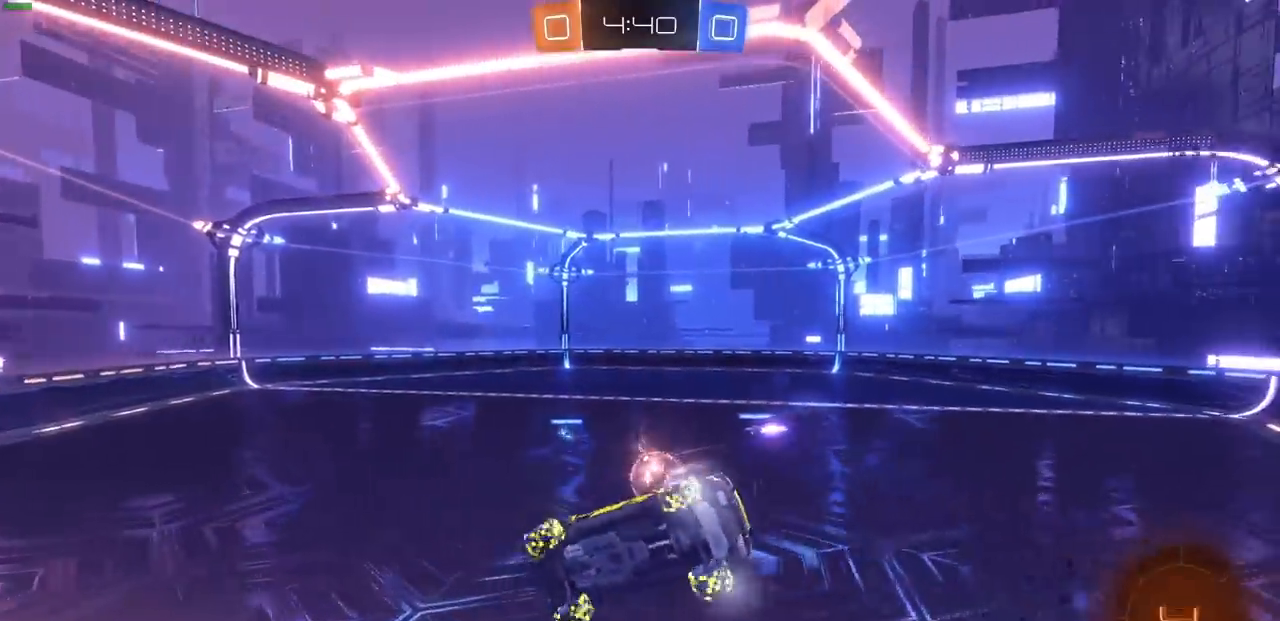
{"dt_ms": 500, "buttons": ["R2"], "left_stick": "right", "right_stick": "center", "events": [[50, "left_stick", "center"], [133, "R1", "up"], [367, "left_stick", "right"]]}
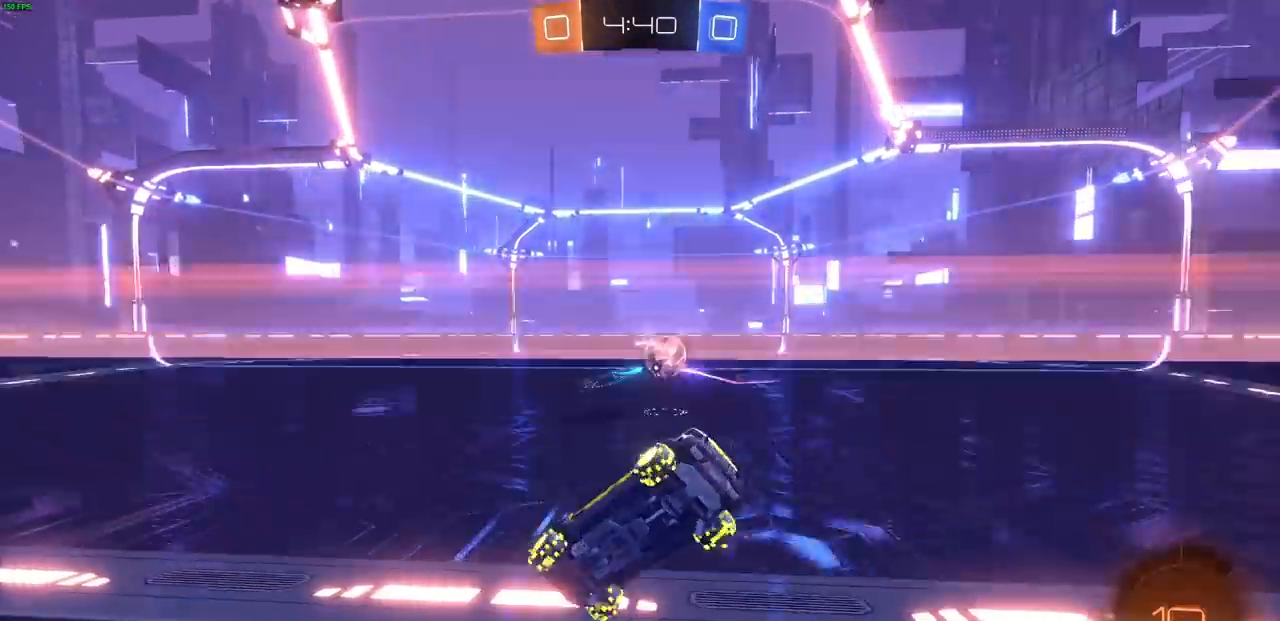
{"dt_ms": 500, "buttons": ["R2"], "left_stick": "right", "right_stick": "center", "events": [[17, "R1", "down"], [100, "R1", "up"], [150, "R2", "up"], [250, "L1", "down"], [350, "R2", "down"], [383, "L1", "up"]]}
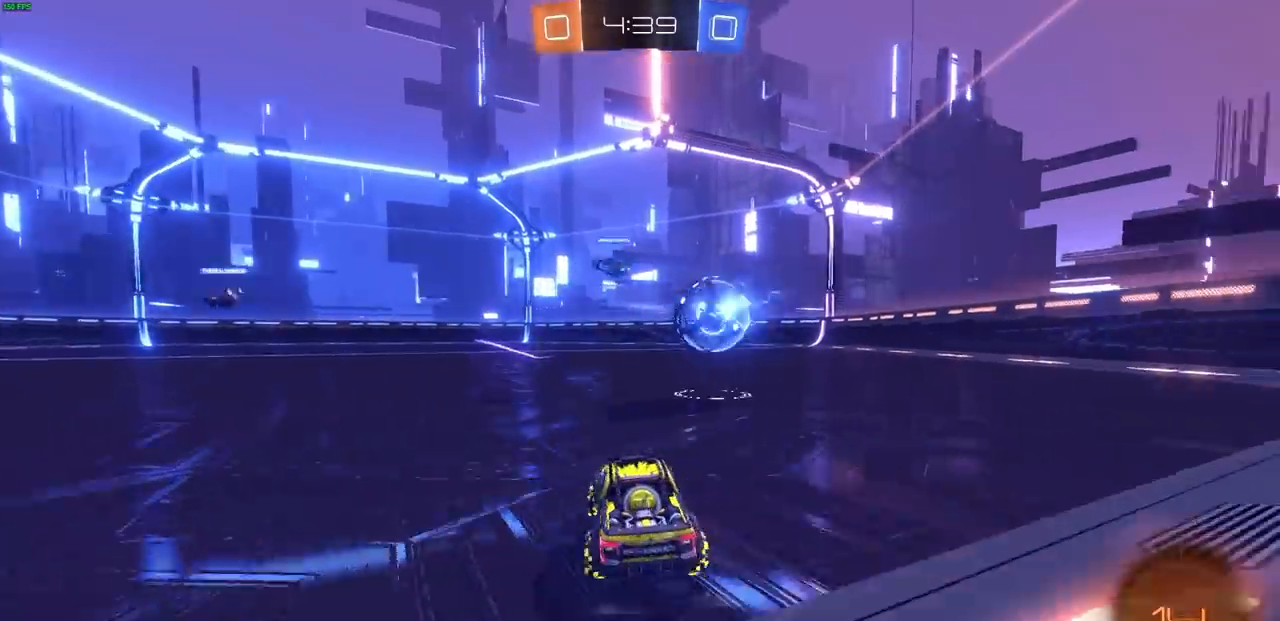
{"dt_ms": 1000, "buttons": ["R2"], "left_stick": "right", "right_stick": "center"}
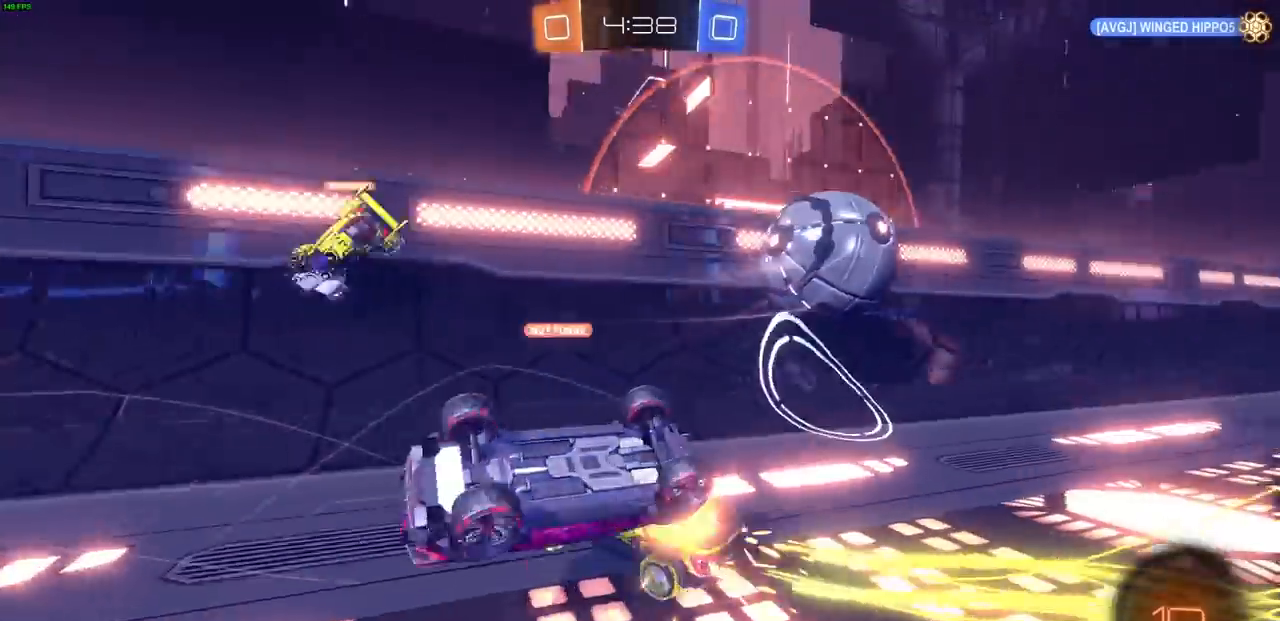
{"dt_ms": 500, "buttons": ["R2"], "left_stick": "up-right", "right_stick": "center", "events": [[67, "L1", "down"], [200, "L1", "up"], [317, "R1", "down"], [333, "R1", "up"], [433, "left_stick", "up-right"]]}